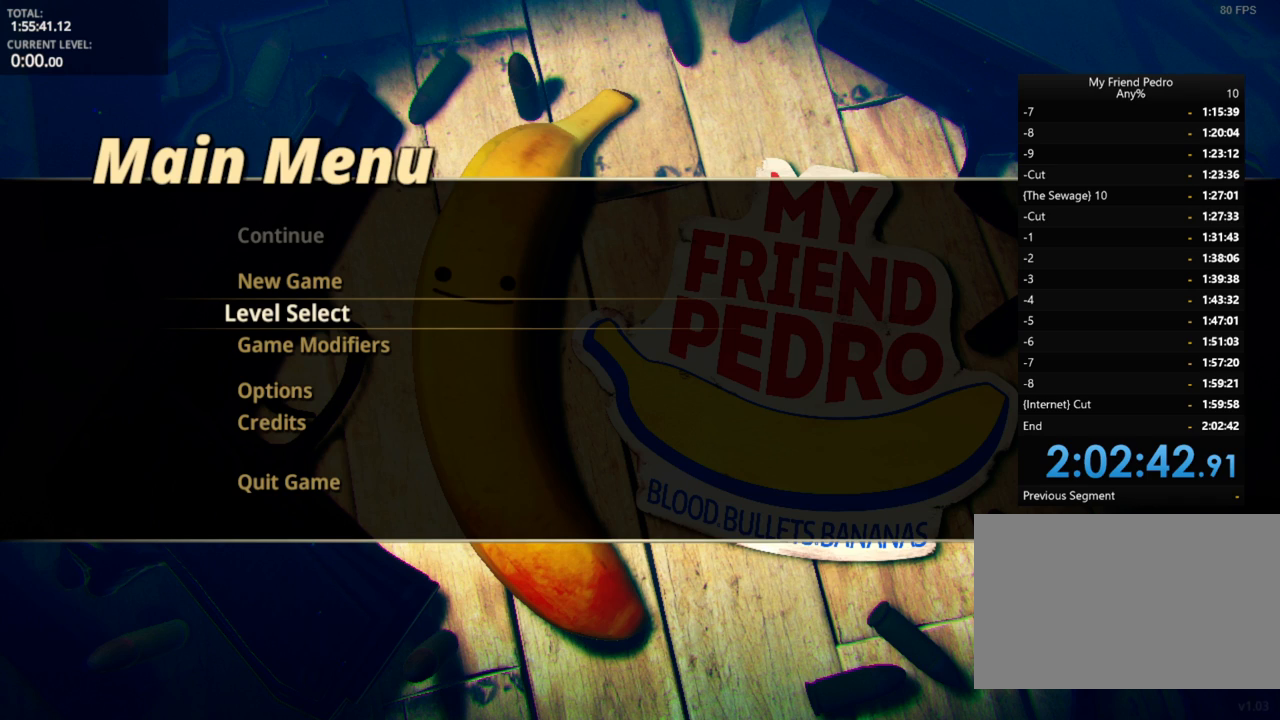
Gameplay with keyboard and mouse; each line is a JSON object with the keys held at the frame after it. "events" lists presses ("down") and releases ("up") of "1", "2", "3", "4", "5", "a", "alt", "c", "caps_lock", "ctrl", "d", "e", "f", "g", "q", "r", "s", "shift", "space", "t", "tab", "v", "w", "x" and "z" between this image and that frame as [ms after this image, input, new state], when the widget could be followed in between. No other keys are recorded. "mouse_move" is the direction in which the mouse moves at that frame (one of eight, or "still"), when it could be read. Mouse buttons are not recorded.
{"keys": [], "mouse_move": "still", "events": [[50, "r", "down"], [100, "r", "up"]]}
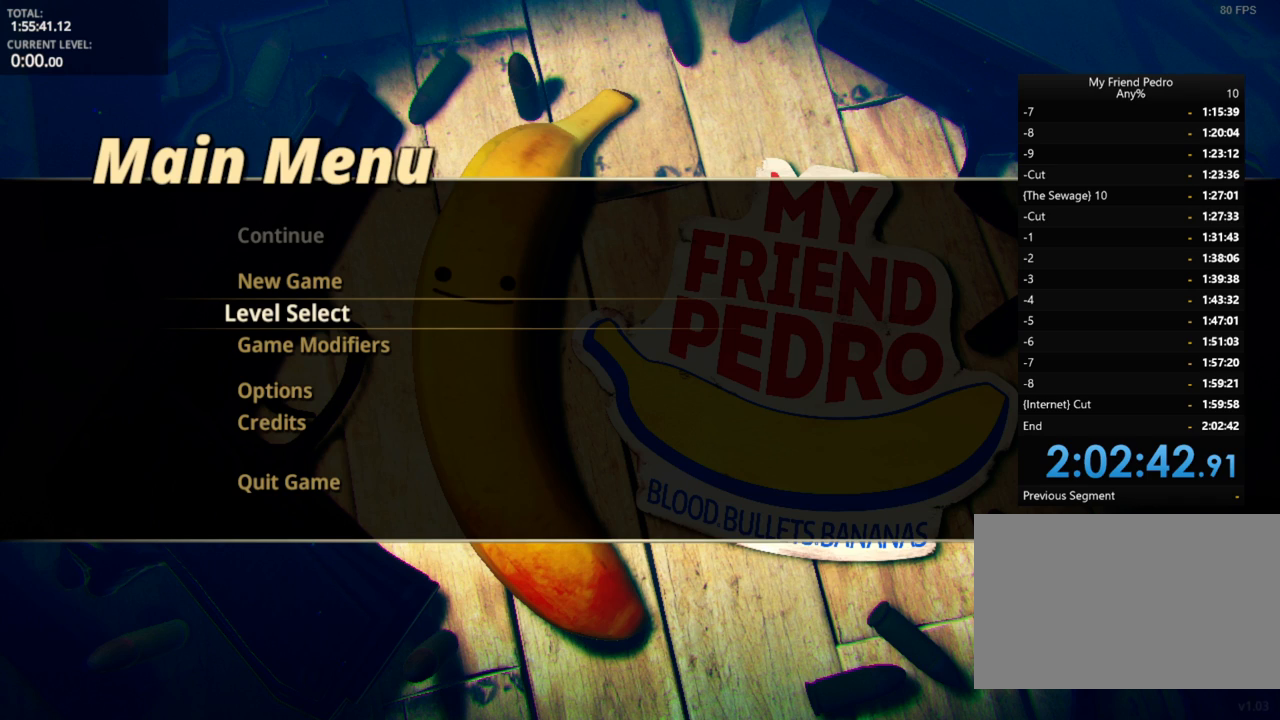
{"keys": [], "mouse_move": "still", "events": [[16, "e", "down"], [116, "e", "up"], [350, "d", "down"], [433, "d", "up"]]}
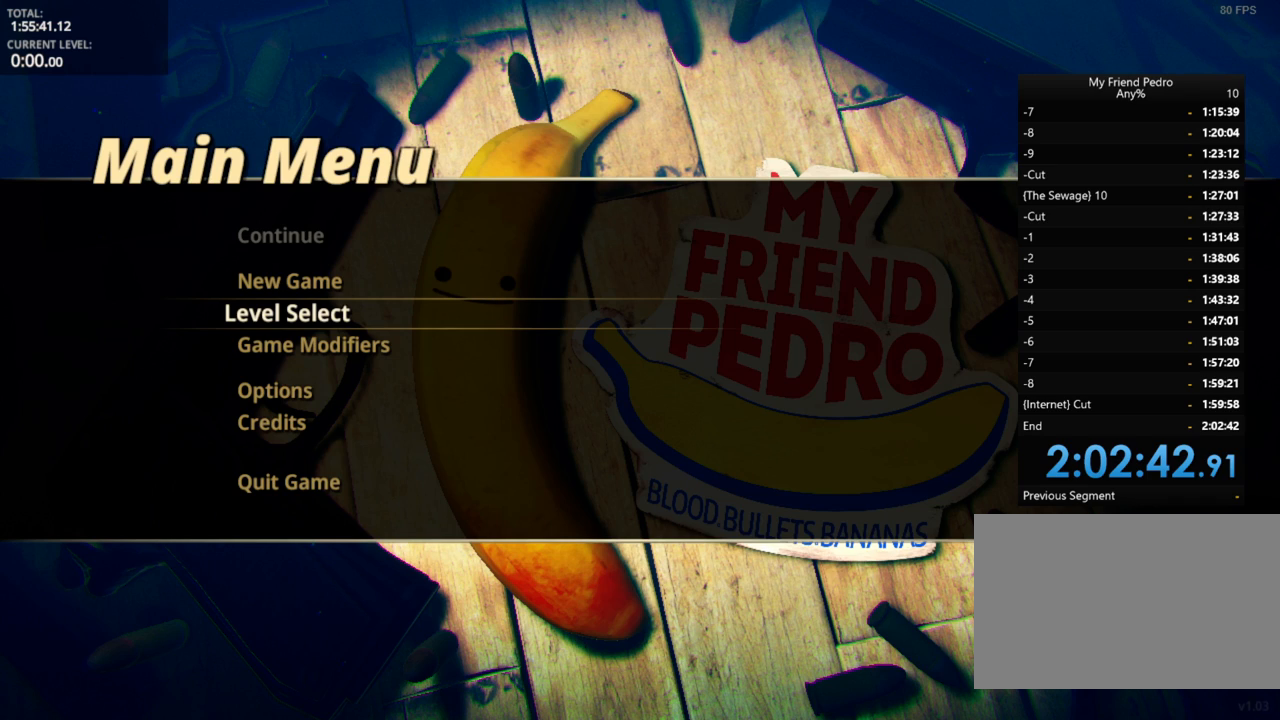
{"keys": [], "mouse_move": "still", "events": [[216, "space", "down"], [316, "space", "up"]]}
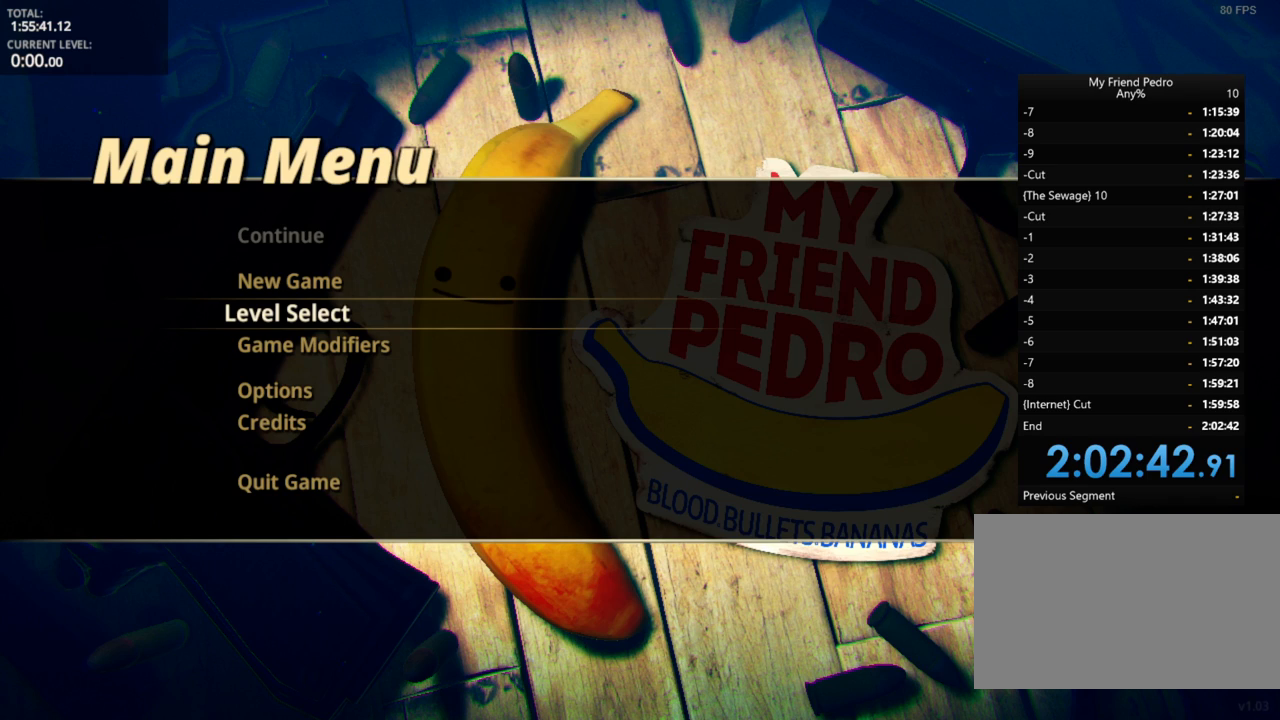
{"keys": [], "mouse_move": "still", "events": []}
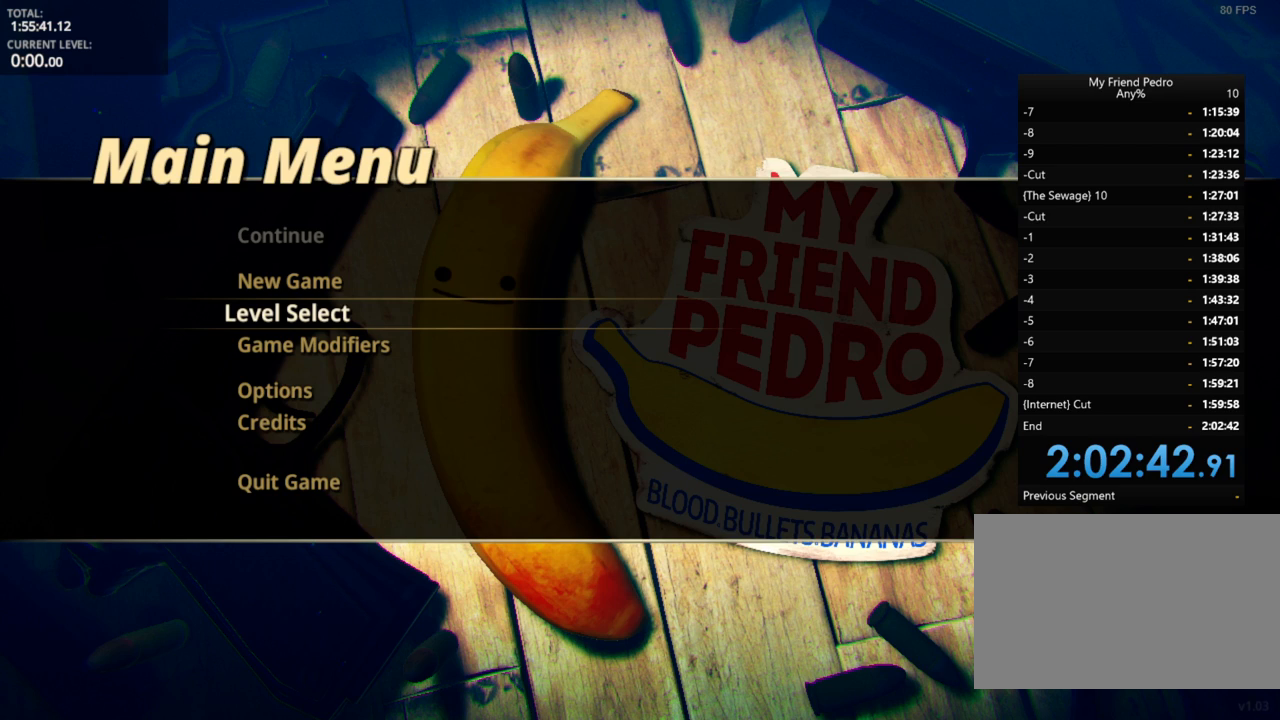
{"keys": [], "mouse_move": "still", "events": [[300, "e", "down"], [400, "e", "up"]]}
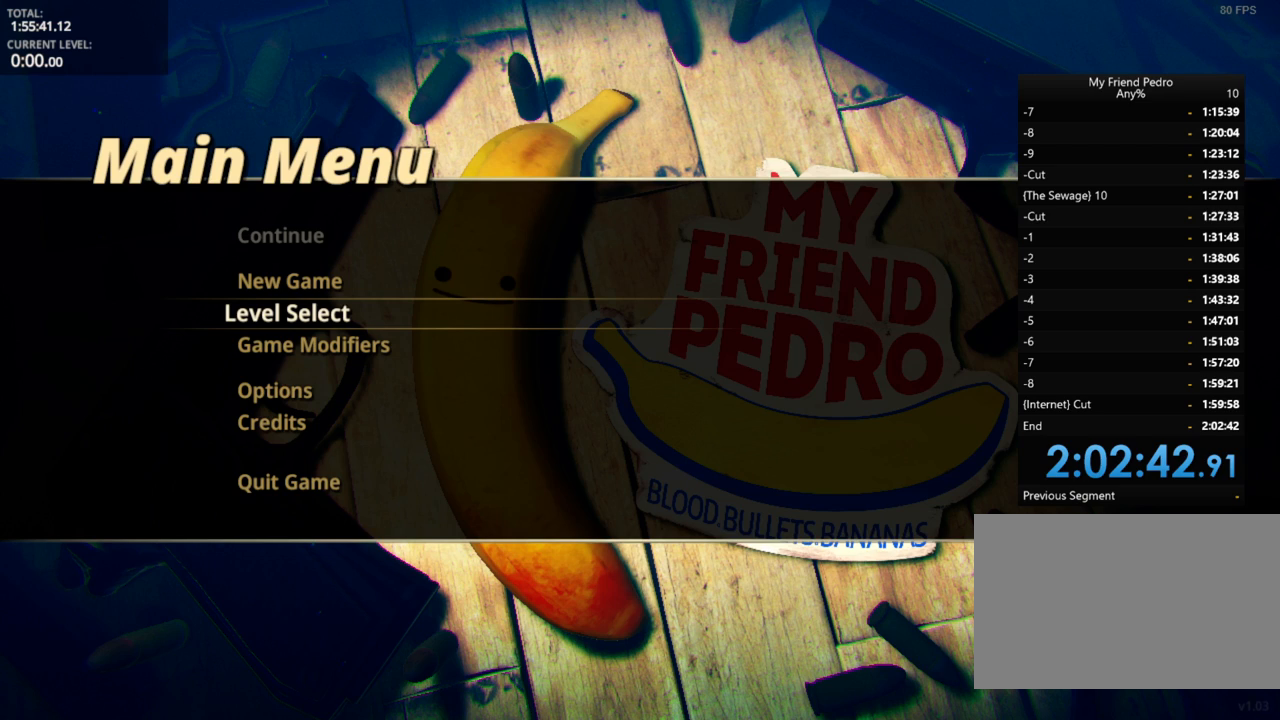
{"keys": [], "mouse_move": "still", "events": [[83, "d", "down"], [183, "d", "up"], [416, "r", "down"], [500, "r", "up"]]}
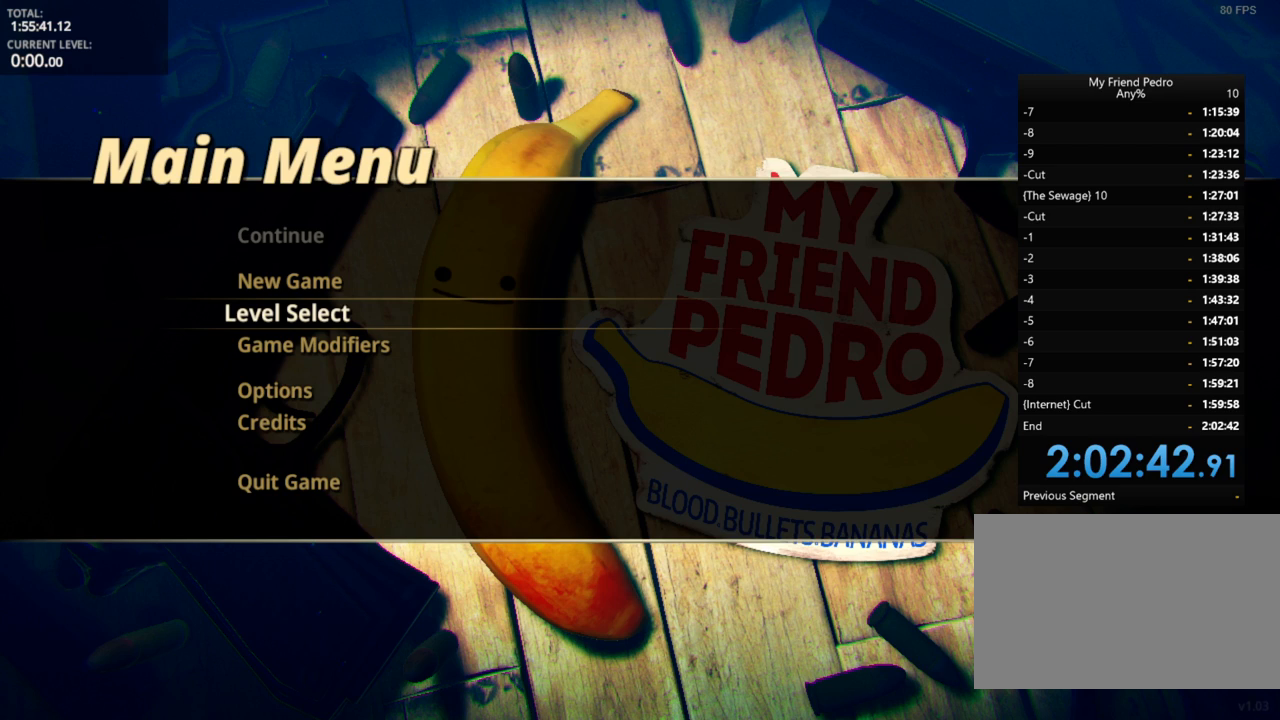
{"keys": [], "mouse_move": "still", "events": []}
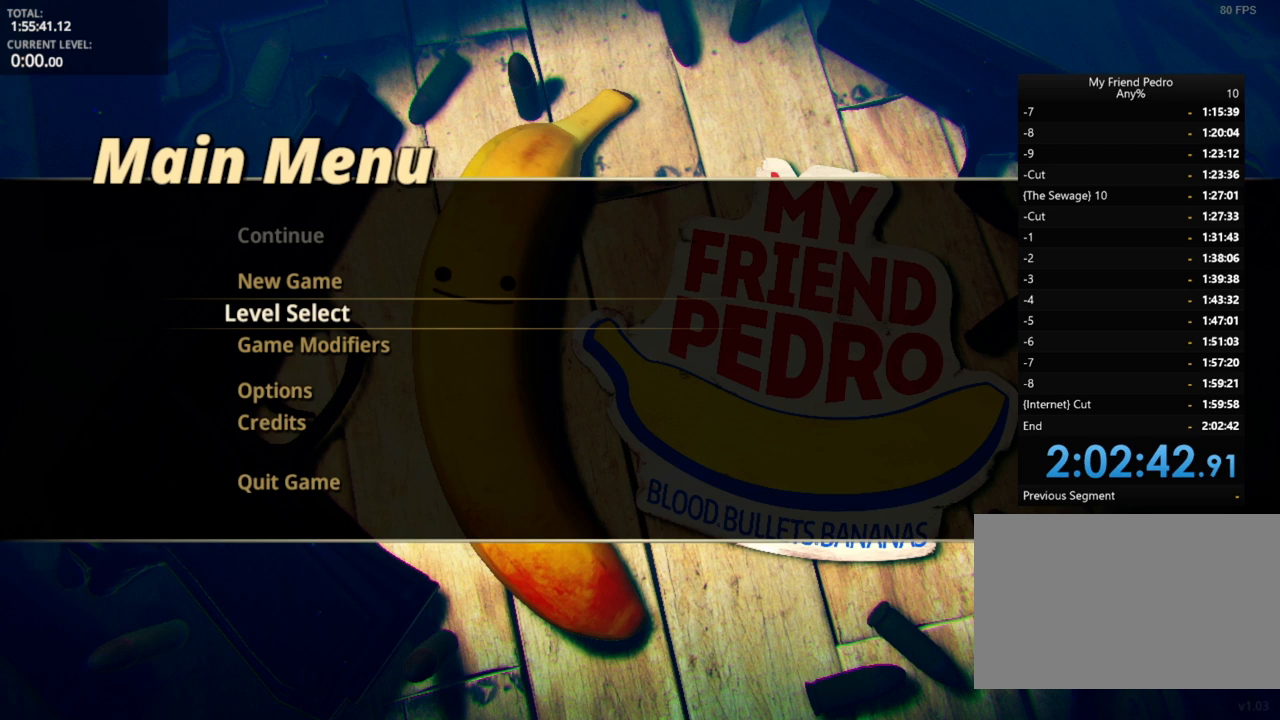
{"keys": [], "mouse_move": "up", "events": []}
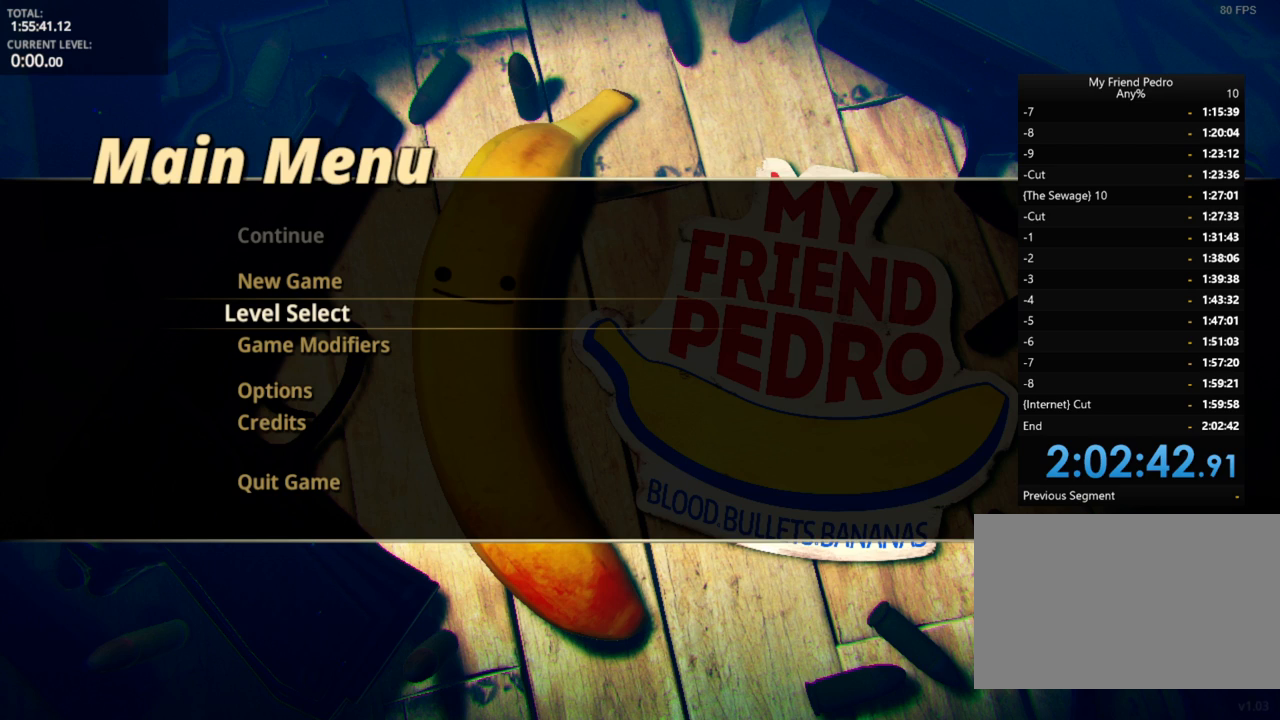
{"keys": [], "mouse_move": "still", "events": []}
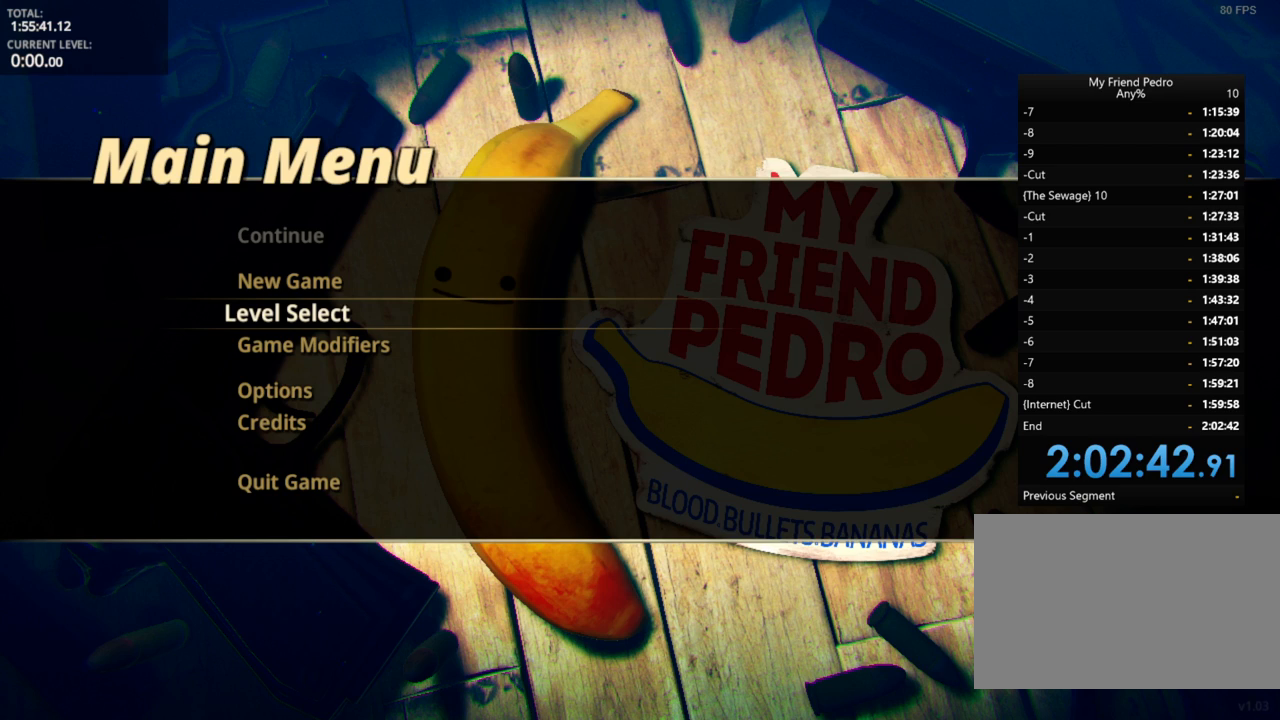
{"keys": [], "mouse_move": "down-right", "events": []}
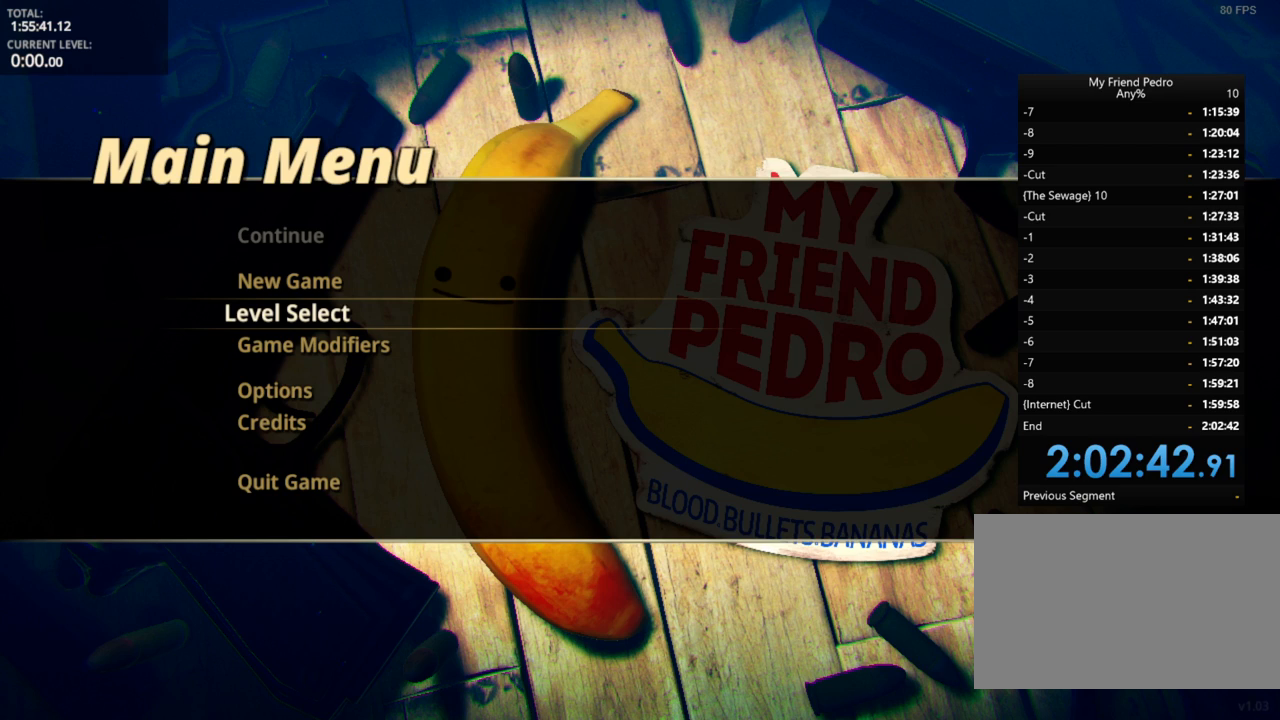
{"keys": [], "mouse_move": "still", "events": [[166, "space", "down"], [300, "space", "up"]]}
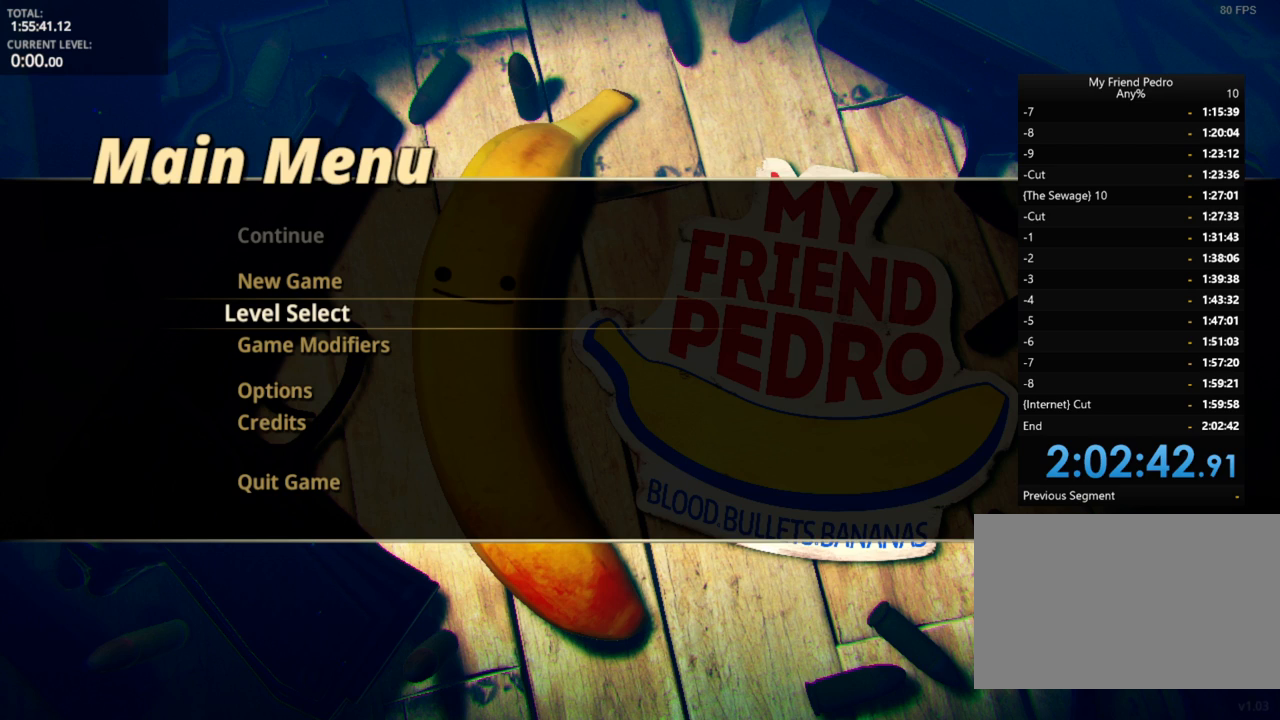
{"keys": ["space"], "mouse_move": "still", "events": [[450, "space", "down"]]}
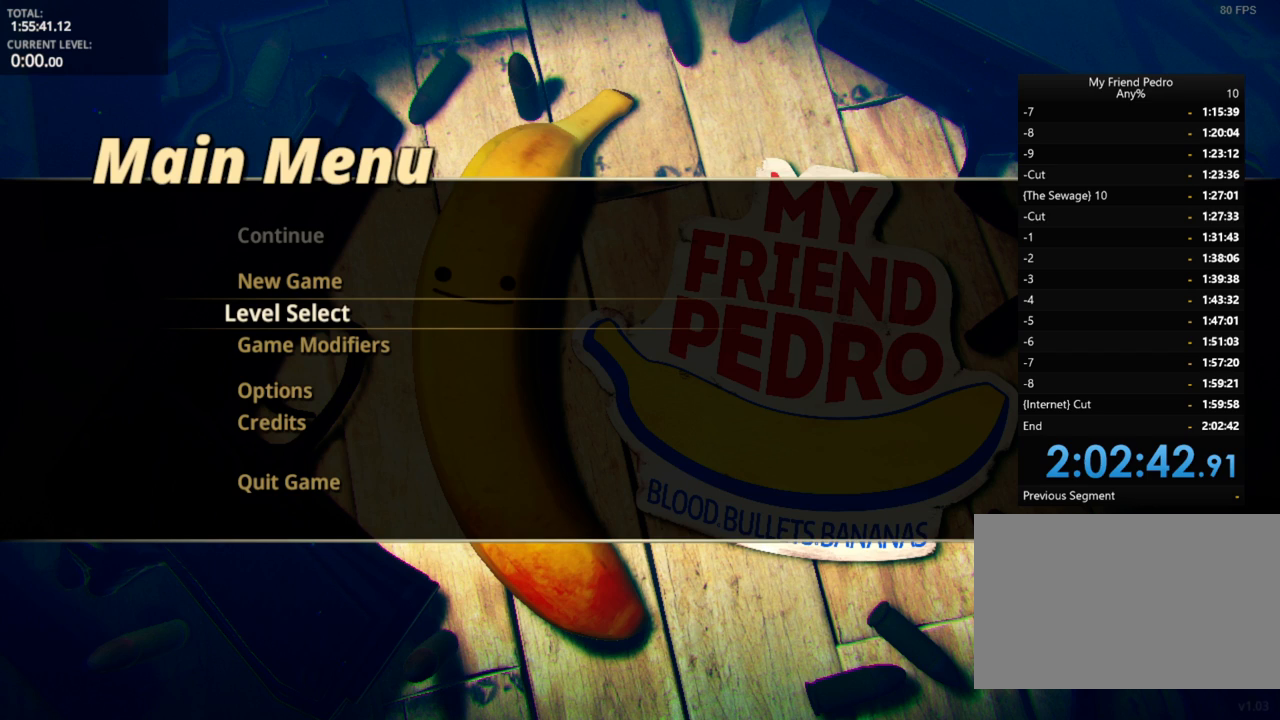
{"keys": [], "mouse_move": "up-left", "events": [[100, "space", "up"]]}
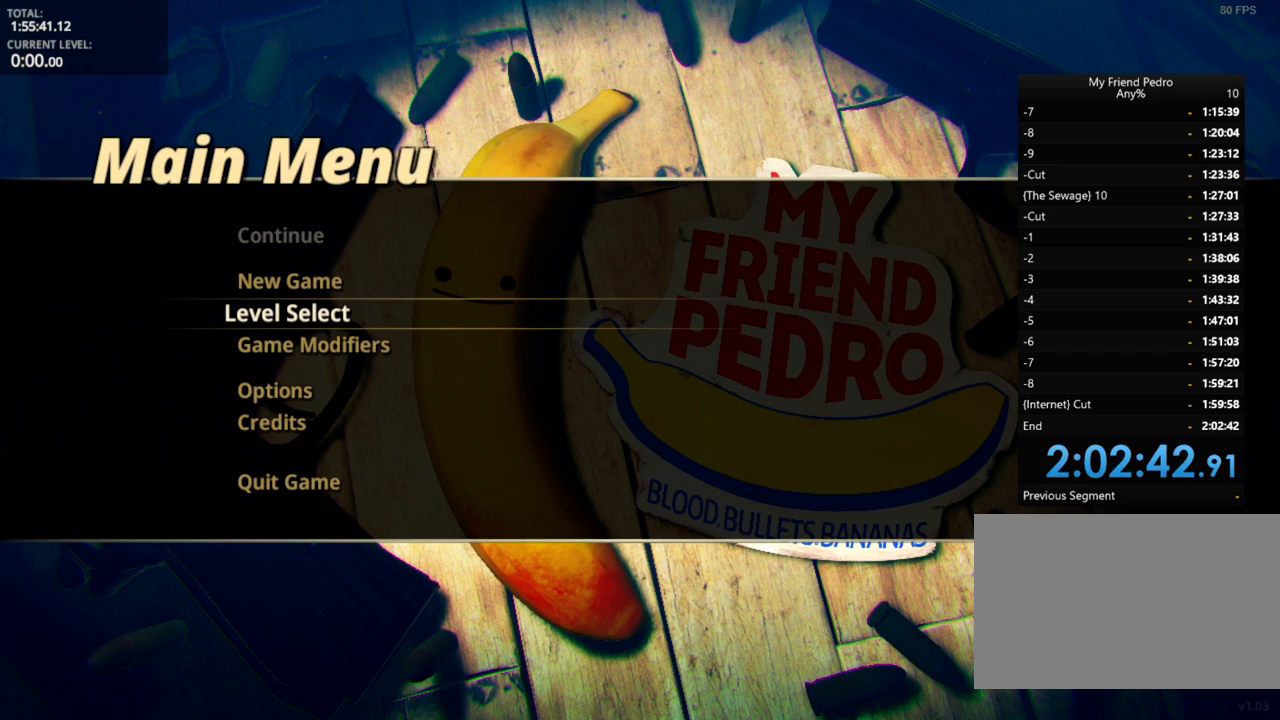
{"keys": [], "mouse_move": "up", "events": []}
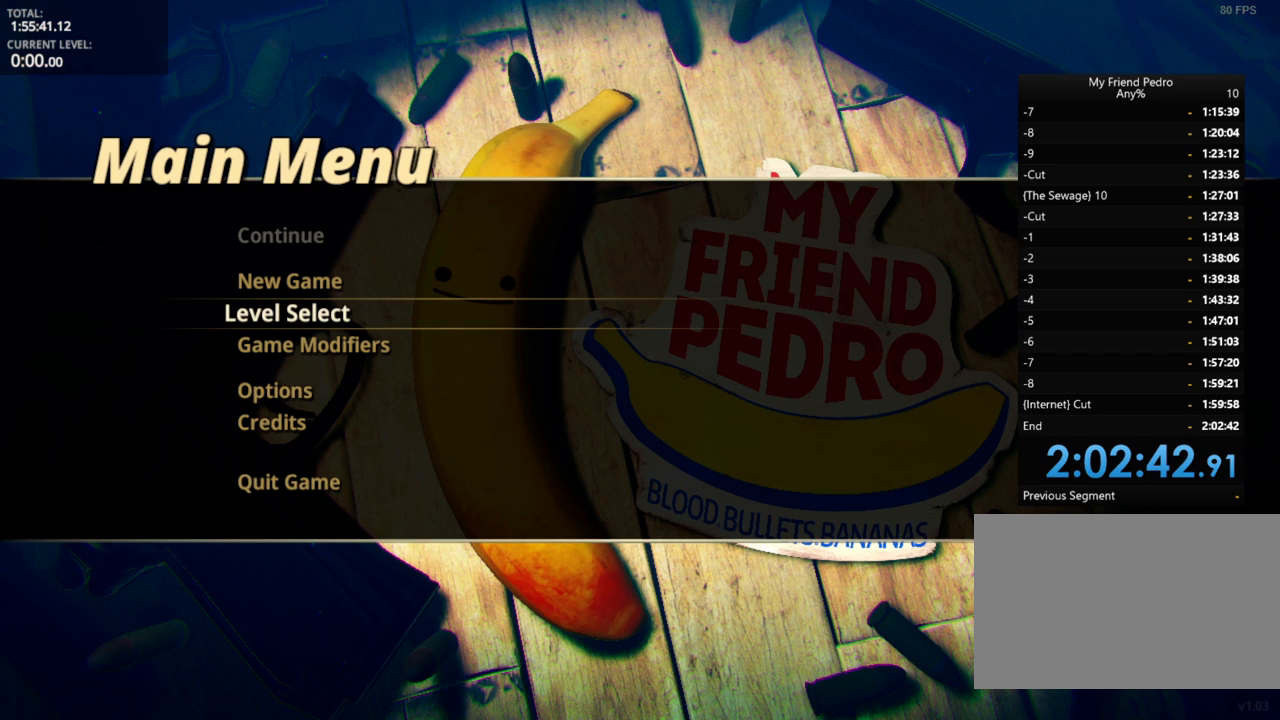
{"keys": [], "mouse_move": "still", "events": []}
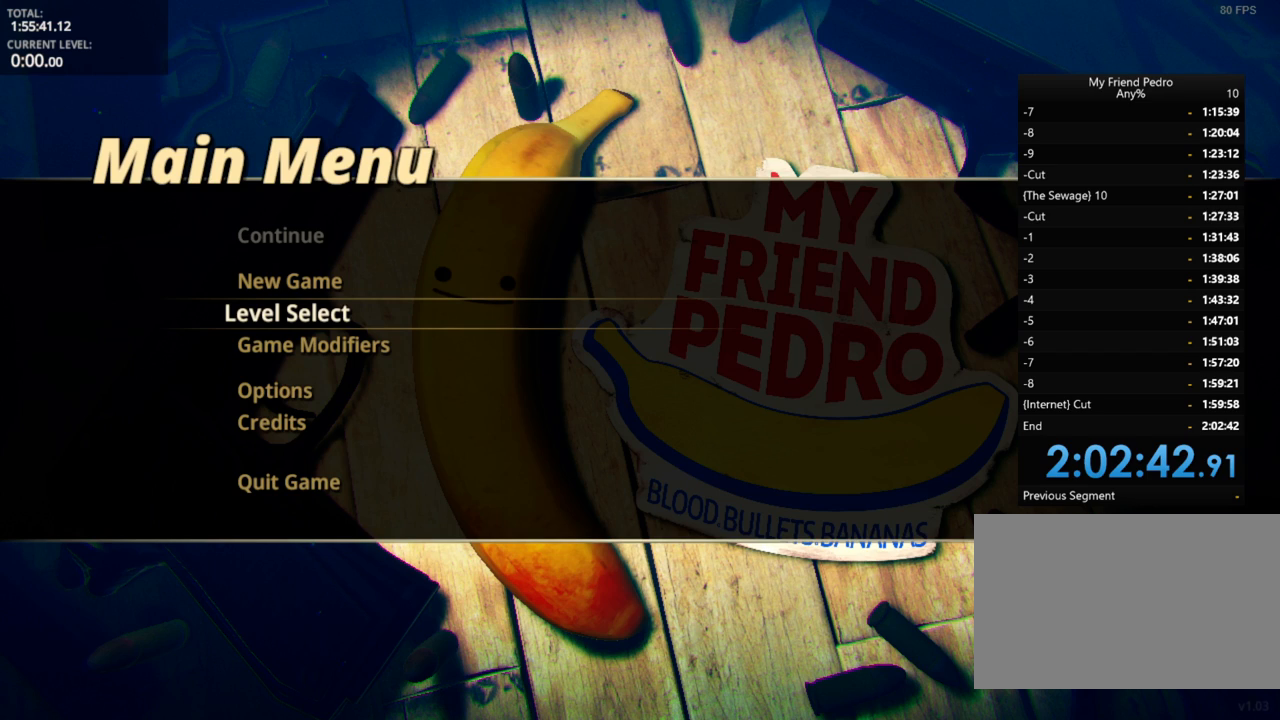
{"keys": [], "mouse_move": "down-right", "events": []}
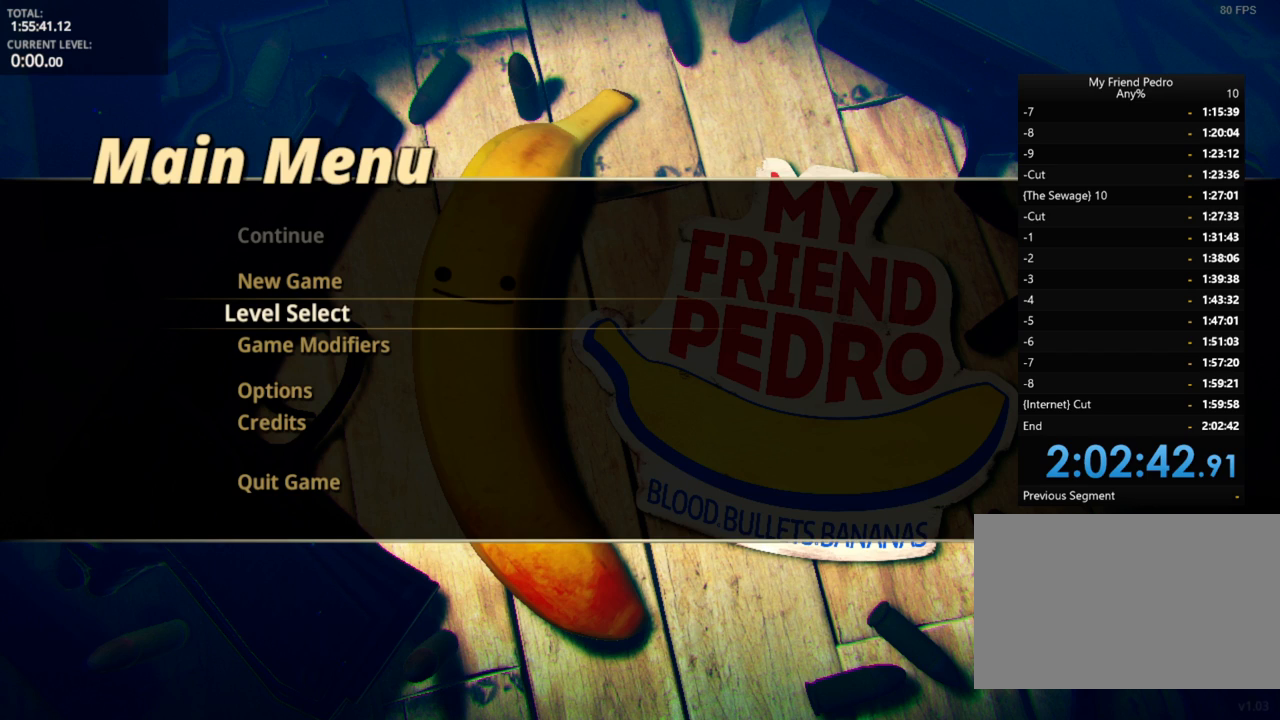
{"keys": [], "mouse_move": "still", "events": []}
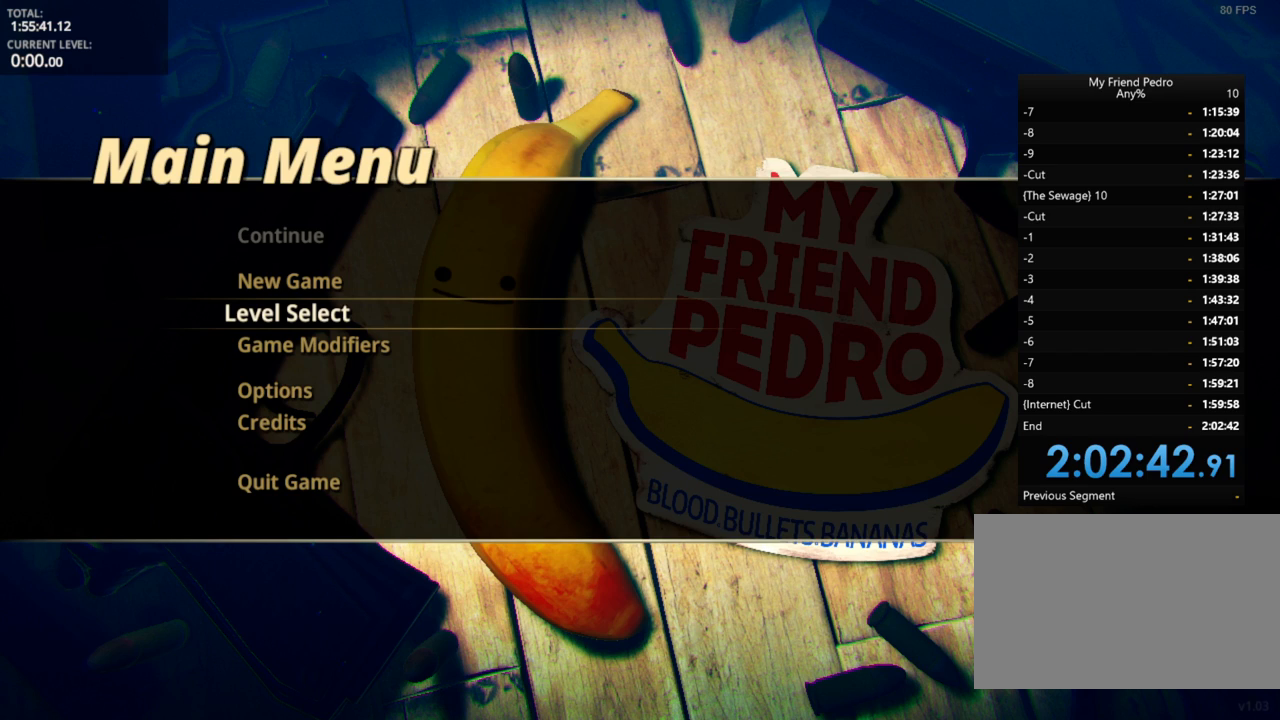
{"keys": [], "mouse_move": "down-left", "events": []}
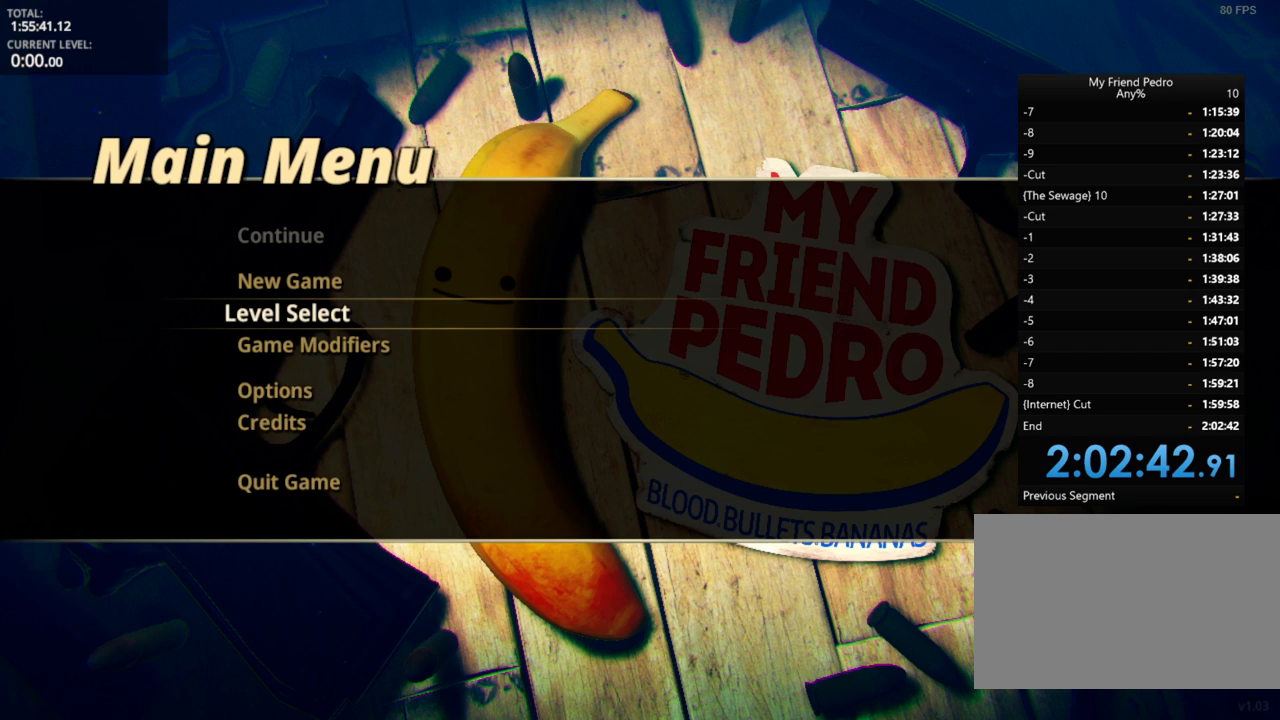
{"keys": [], "mouse_move": "still", "events": []}
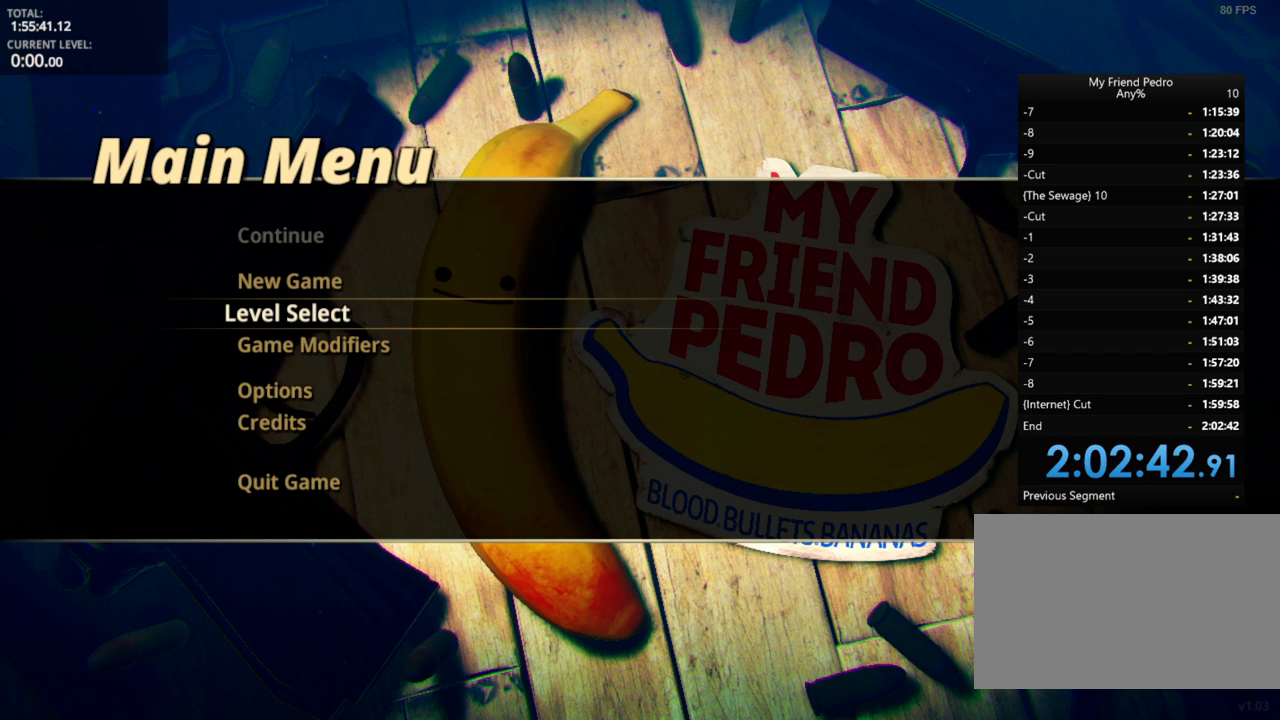
{"keys": [], "mouse_move": "still", "events": []}
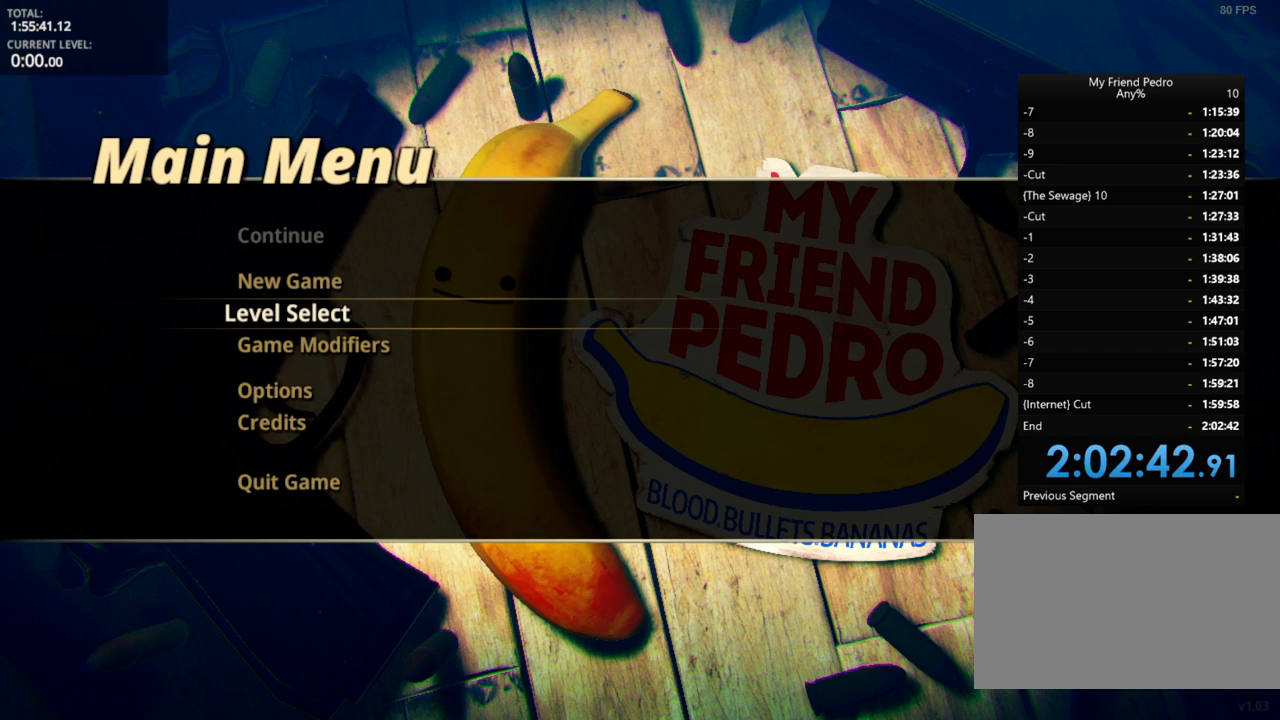
{"keys": [], "mouse_move": "left", "events": []}
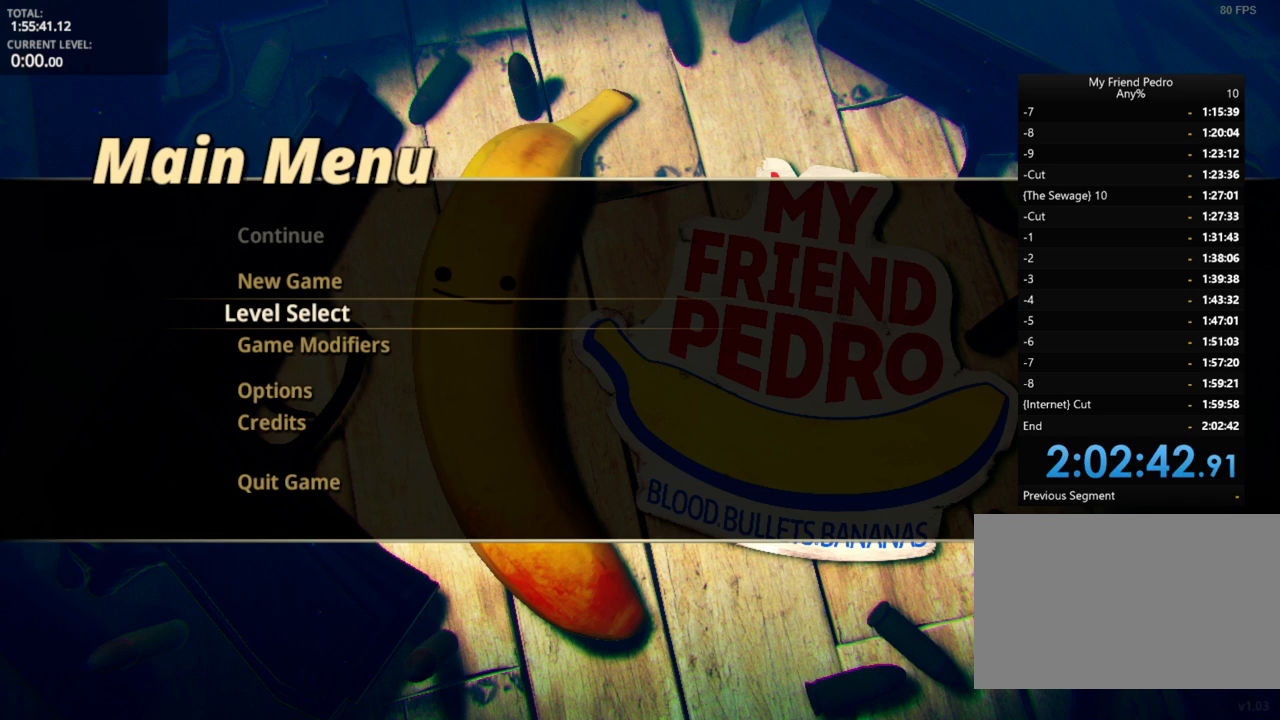
{"keys": [], "mouse_move": "right", "events": []}
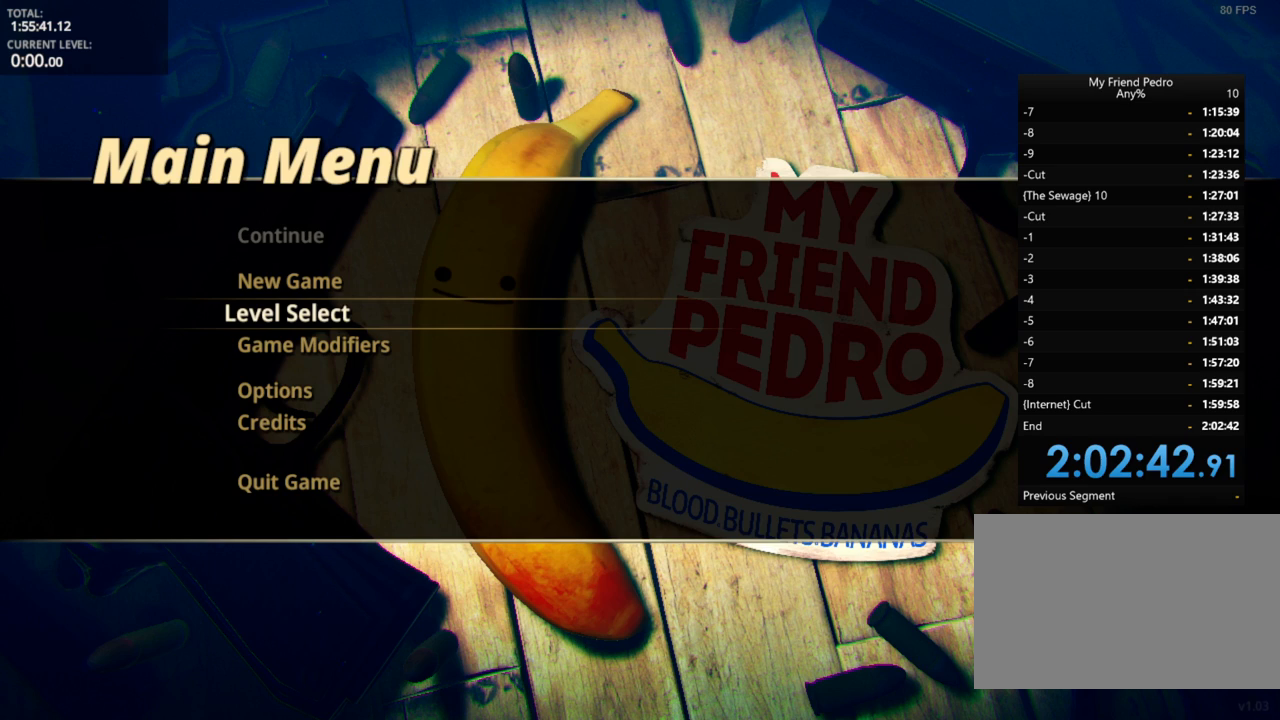
{"keys": [], "mouse_move": "still", "events": []}
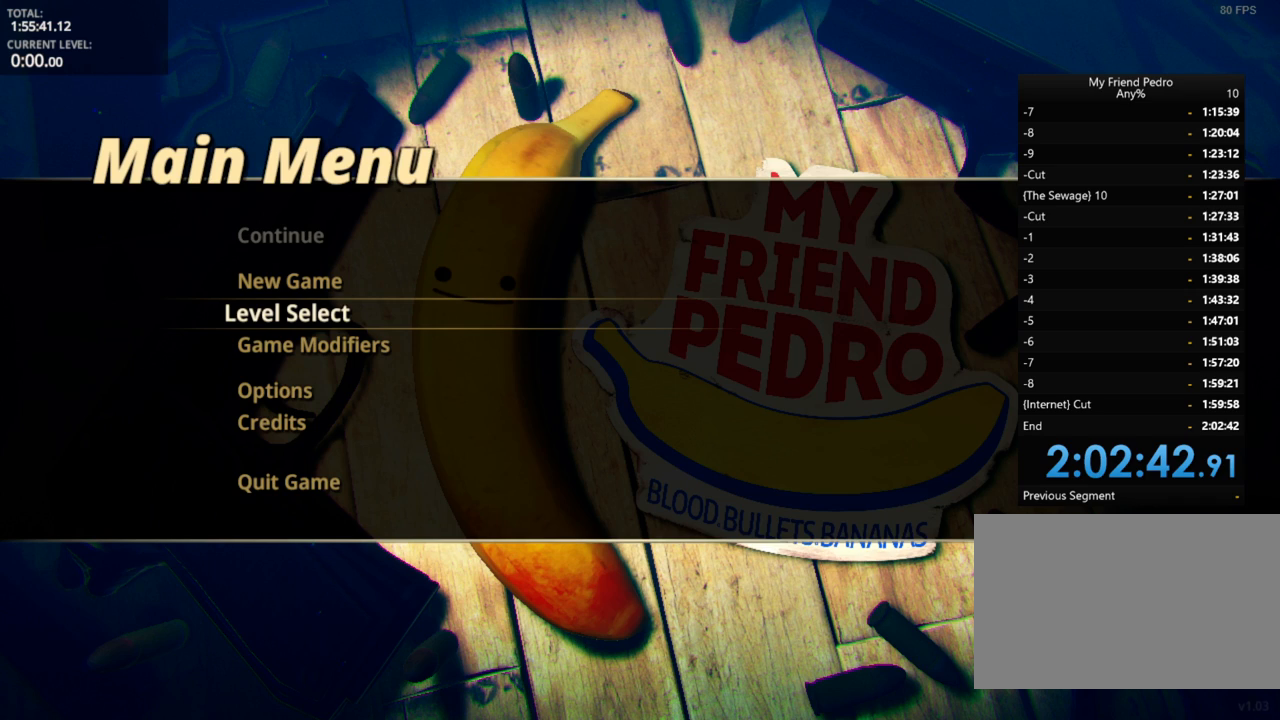
{"keys": [], "mouse_move": "still", "events": []}
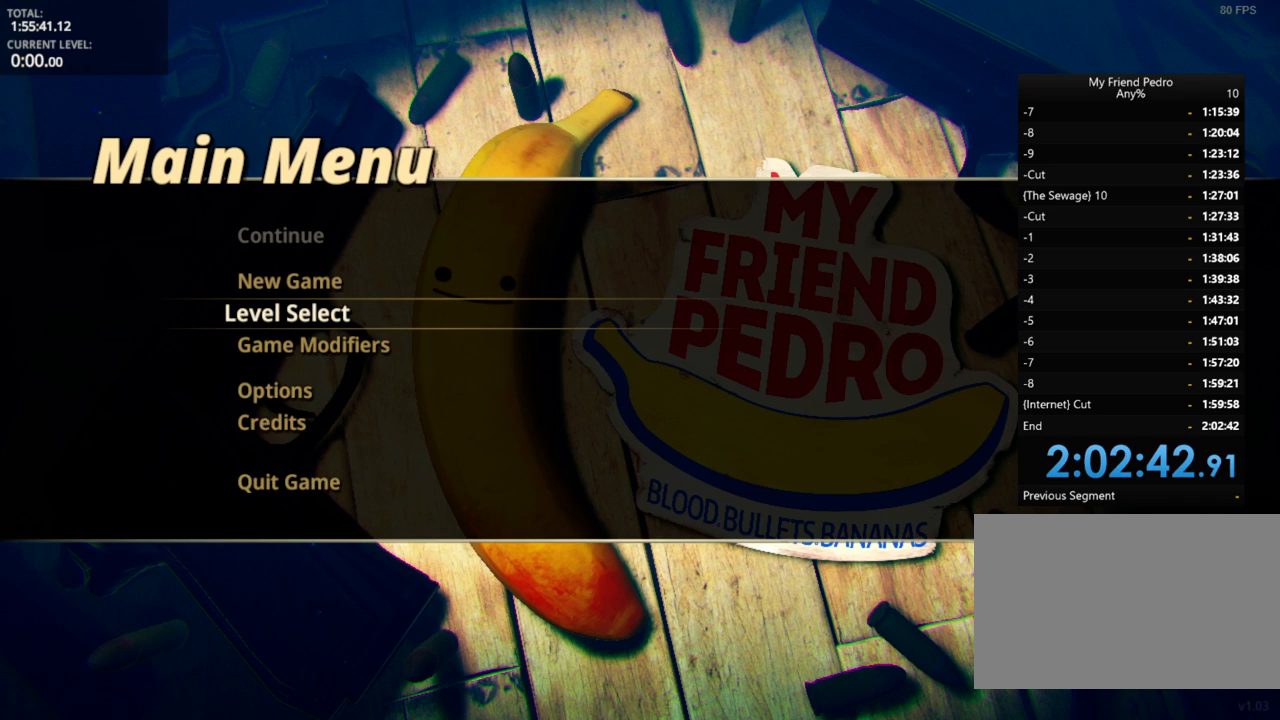
{"keys": [], "mouse_move": "still", "events": []}